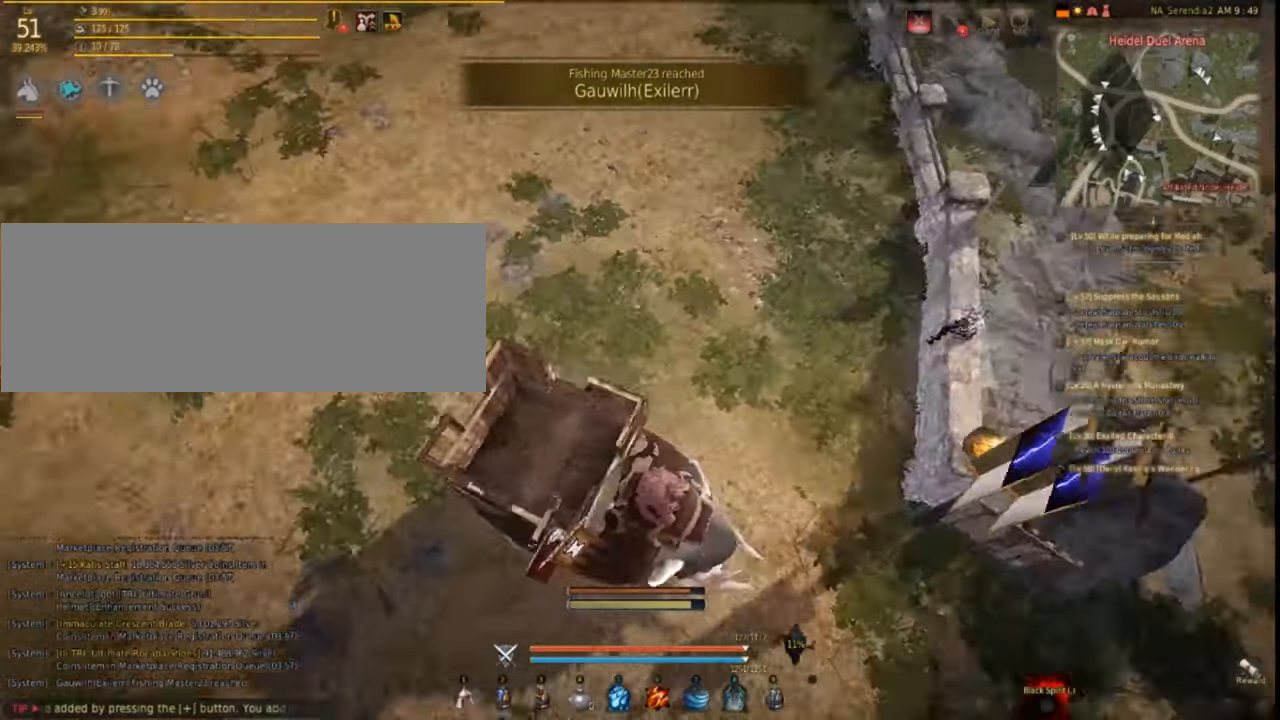
Gameplay with keyboard and mouse; each line is a JSON object with the keys and mouse buttons held at the frame after it. "events" lists presses ("down") and releases ("up") of "a", "c", "d", "e", "f", "q", "s", "shift", "space", "tab", "w", "mouse_left" and "mouse_right" between this image and that frame as [ms after this image, input, new state], when the widget could be followed in between. "mouse_left", "mouse_right" = the "left", "right" buttons of the "mouse" list. No other keys are recorded. Mouse movement is not recorded.
{"keys": [], "mouse": [], "events": []}
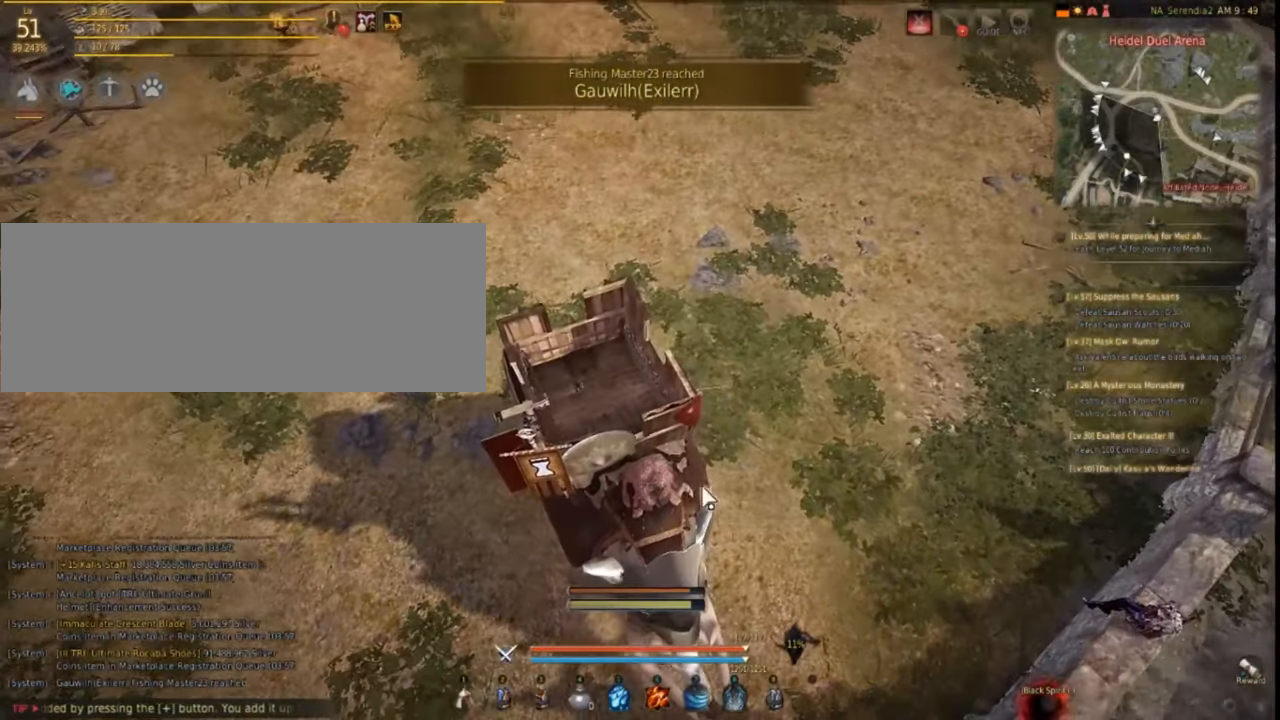
{"keys": [], "mouse": [], "events": []}
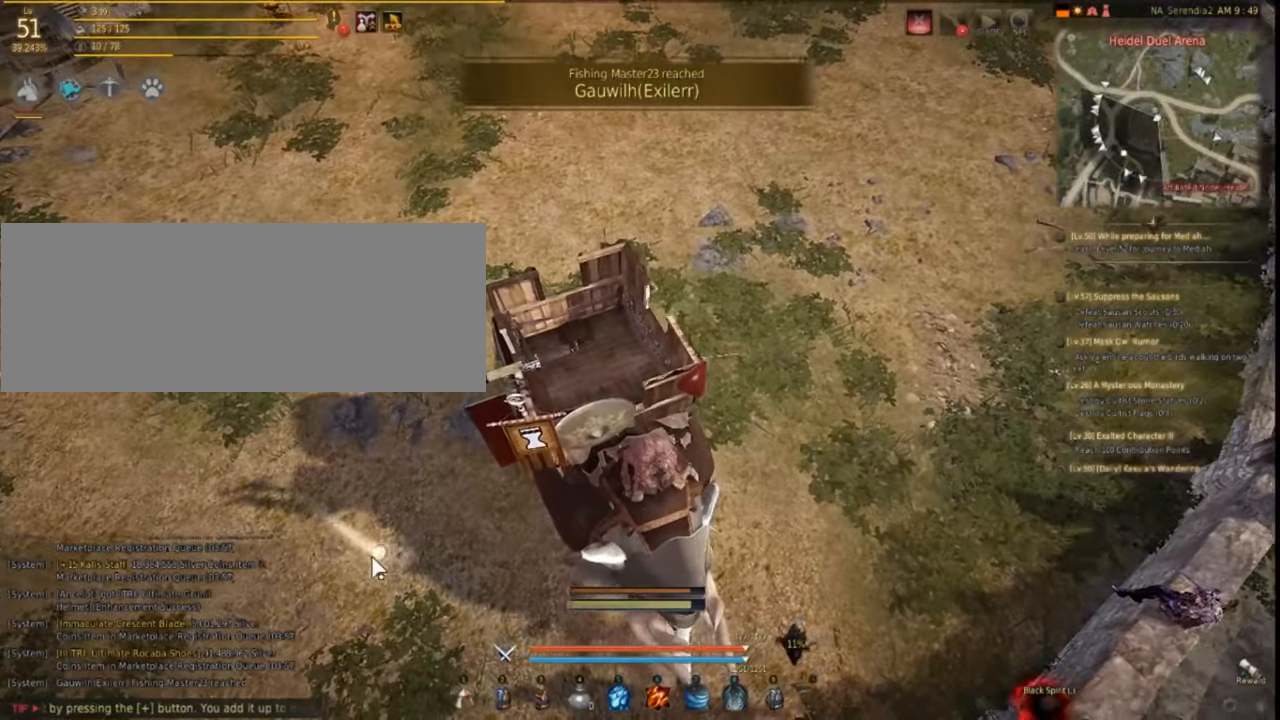
{"keys": [], "mouse": [], "events": []}
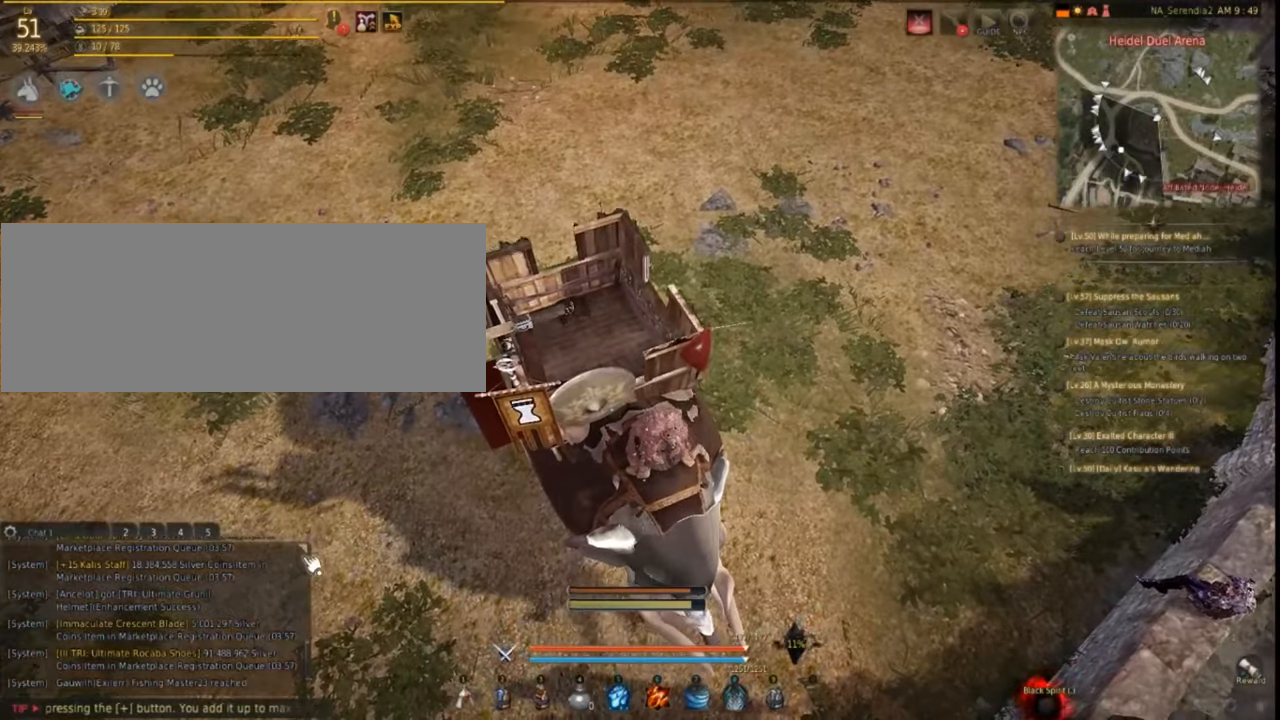
{"keys": [], "mouse": [], "events": []}
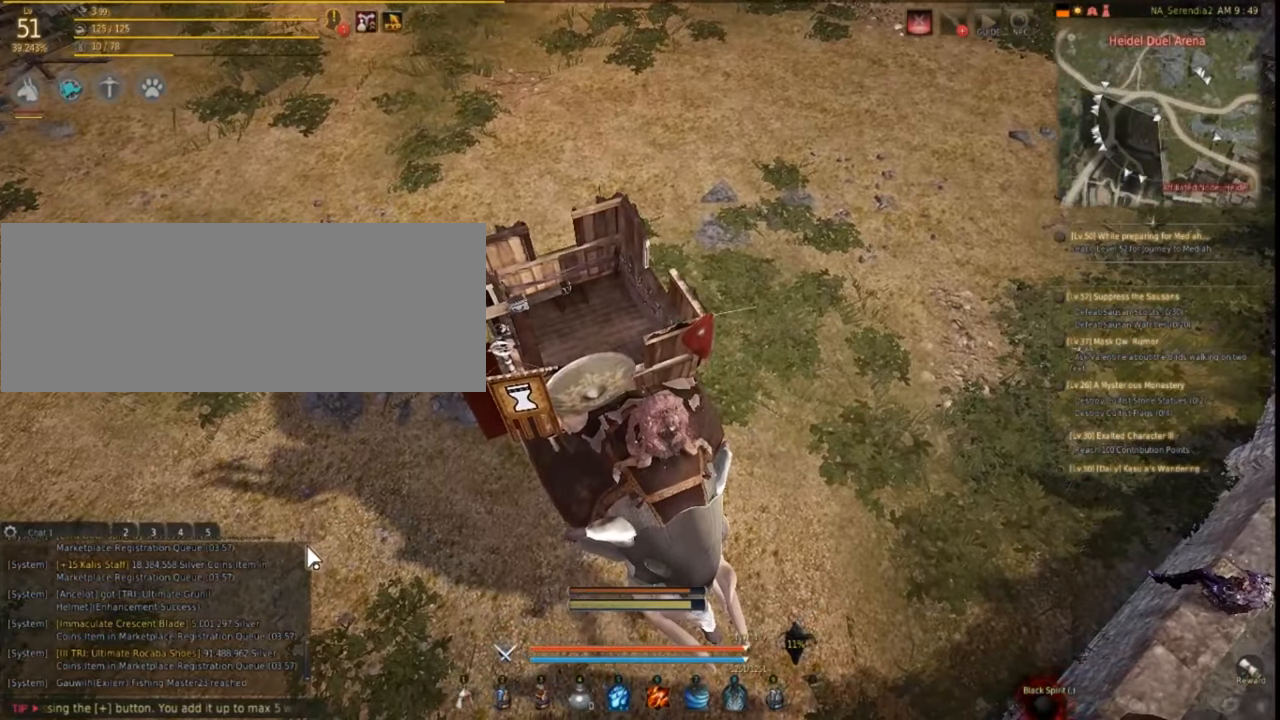
{"keys": [], "mouse": ["left"], "events": [[417, "mouse_left", "down"]]}
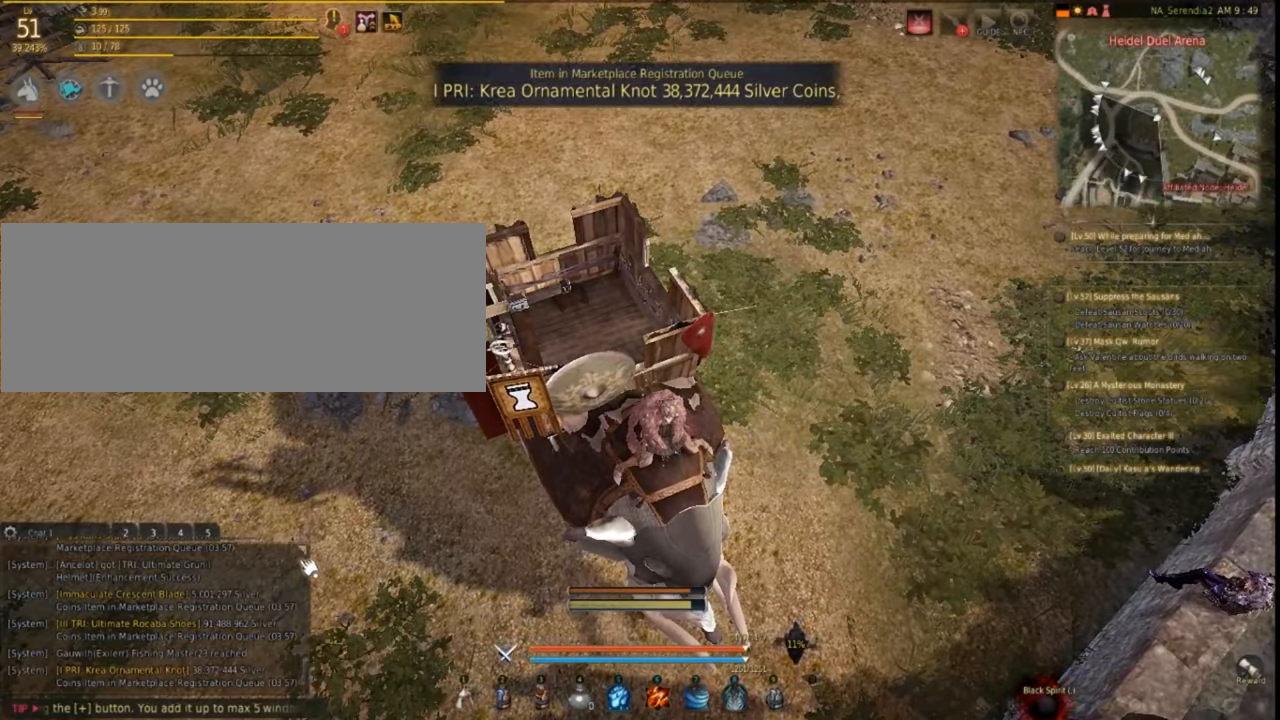
{"keys": [], "mouse": ["left"], "events": []}
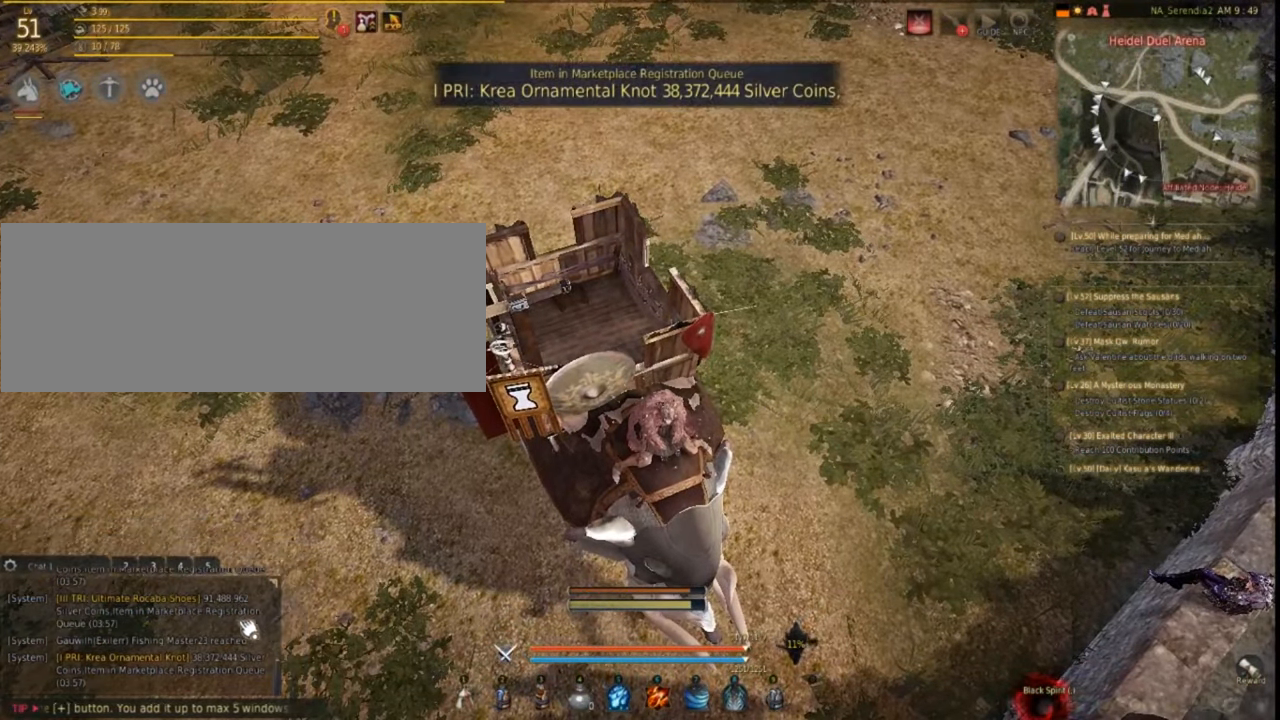
{"keys": [], "mouse": [], "events": [[300, "mouse_left", "up"]]}
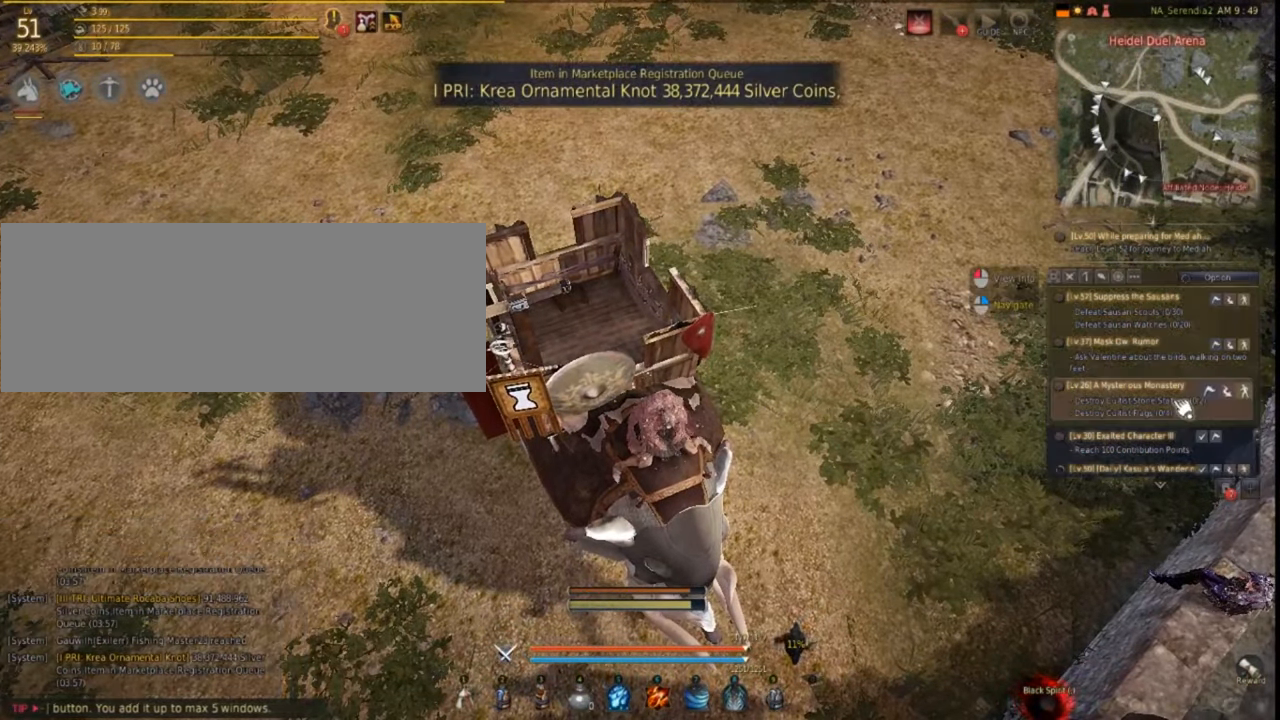
{"keys": [], "mouse": [], "events": []}
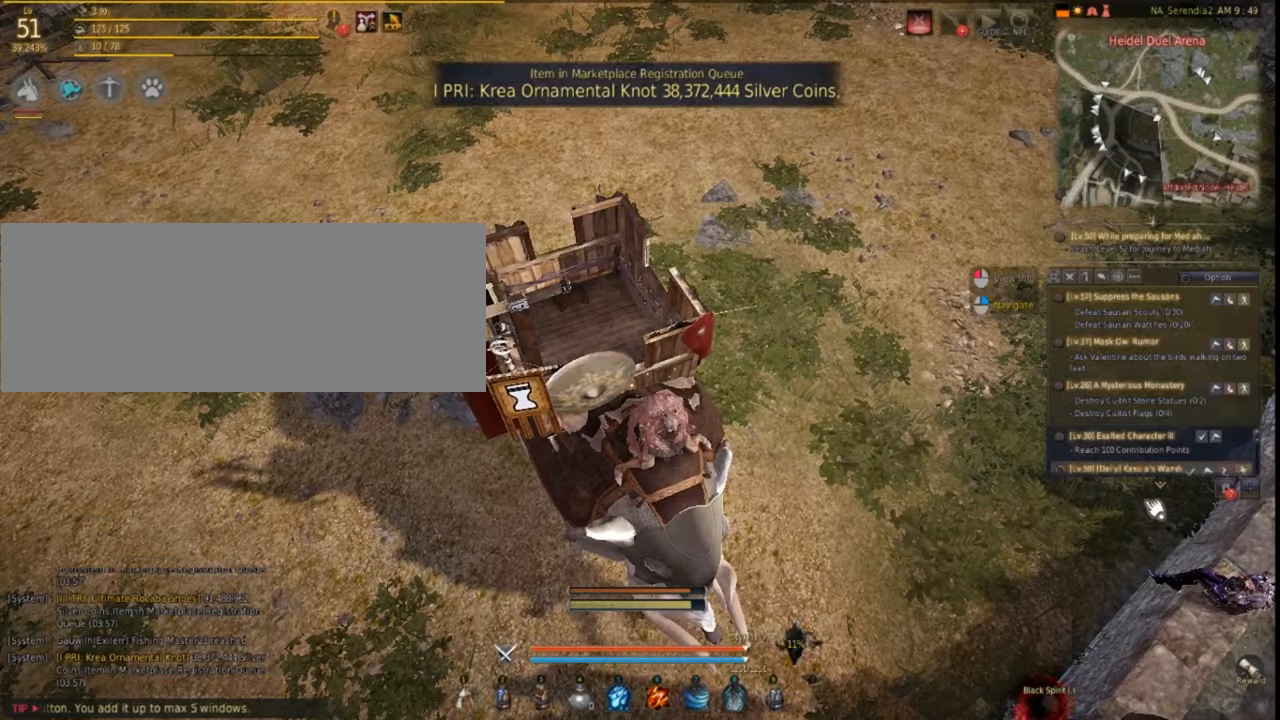
{"keys": [], "mouse": [], "events": []}
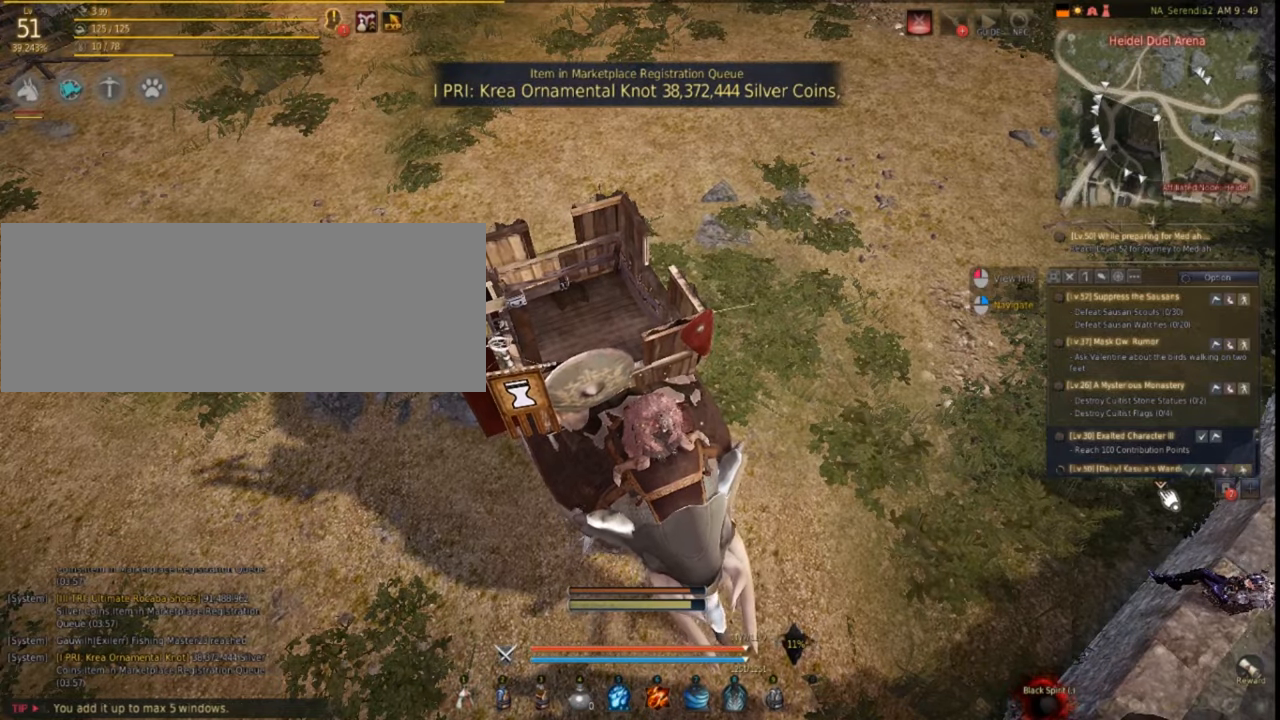
{"keys": [], "mouse": ["left"], "events": [[33, "mouse_left", "down"]]}
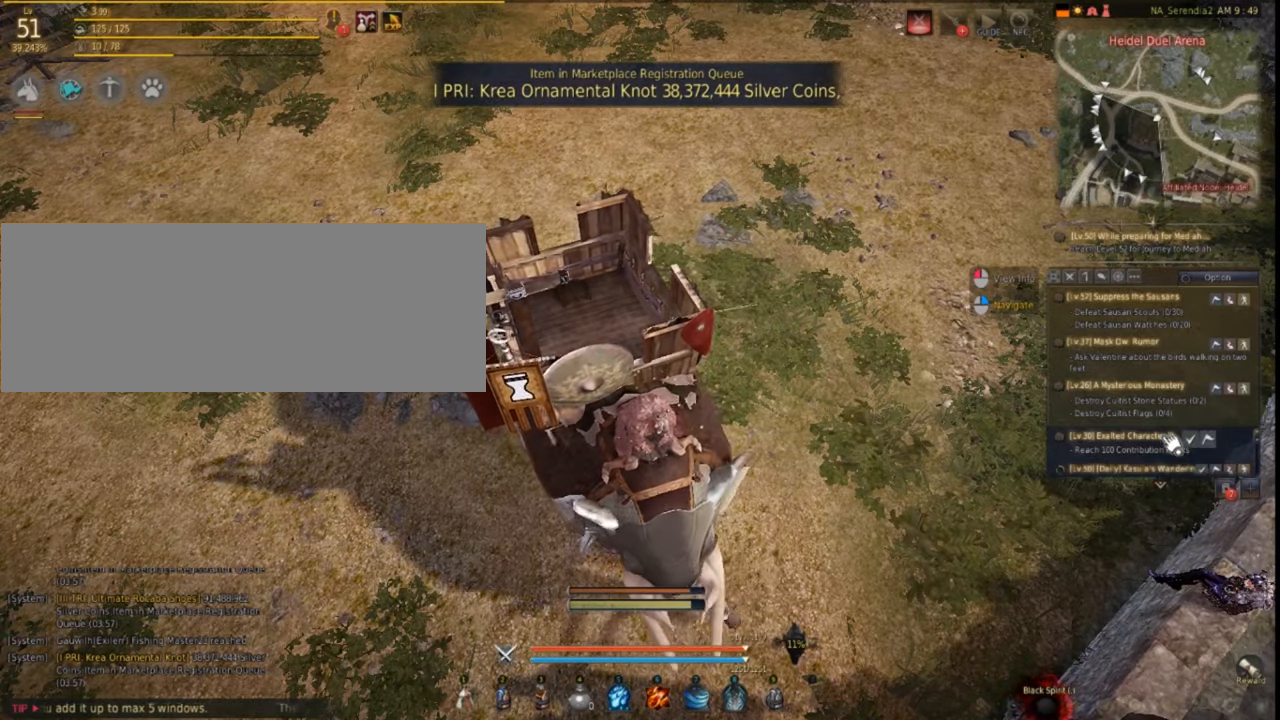
{"keys": [], "mouse": [], "events": [[233, "mouse_left", "up"]]}
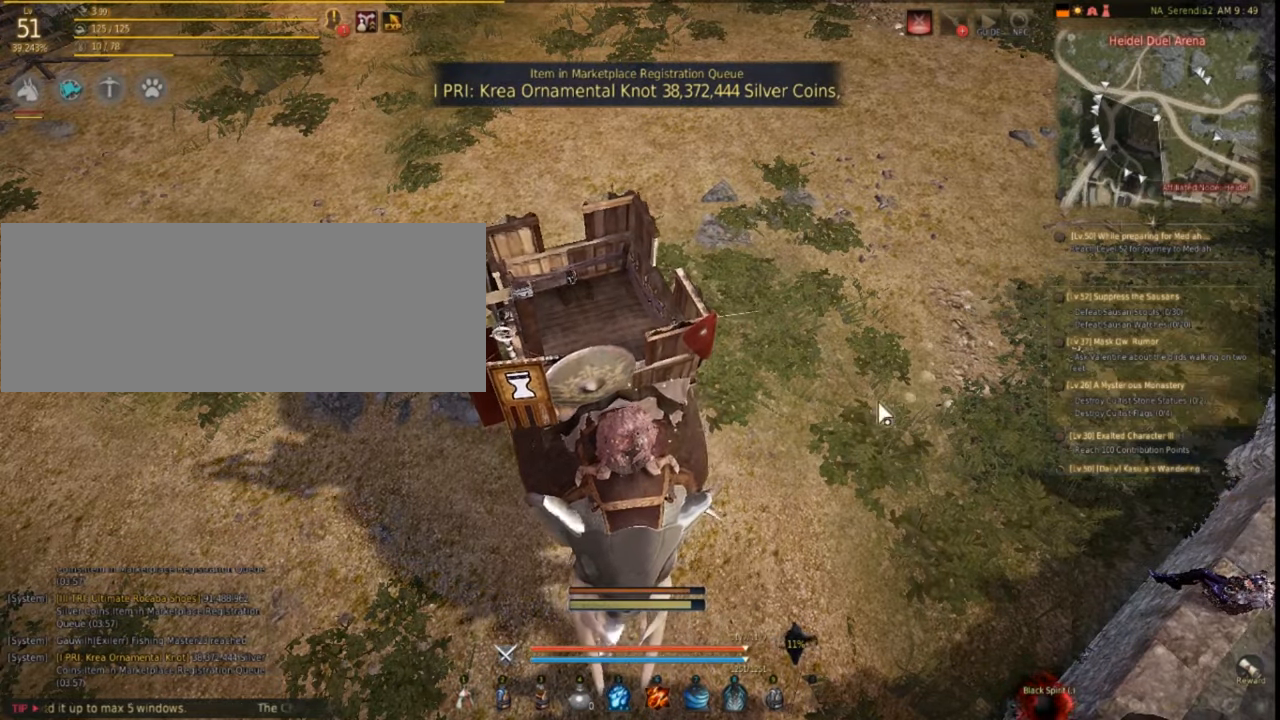
{"keys": [], "mouse": [], "events": []}
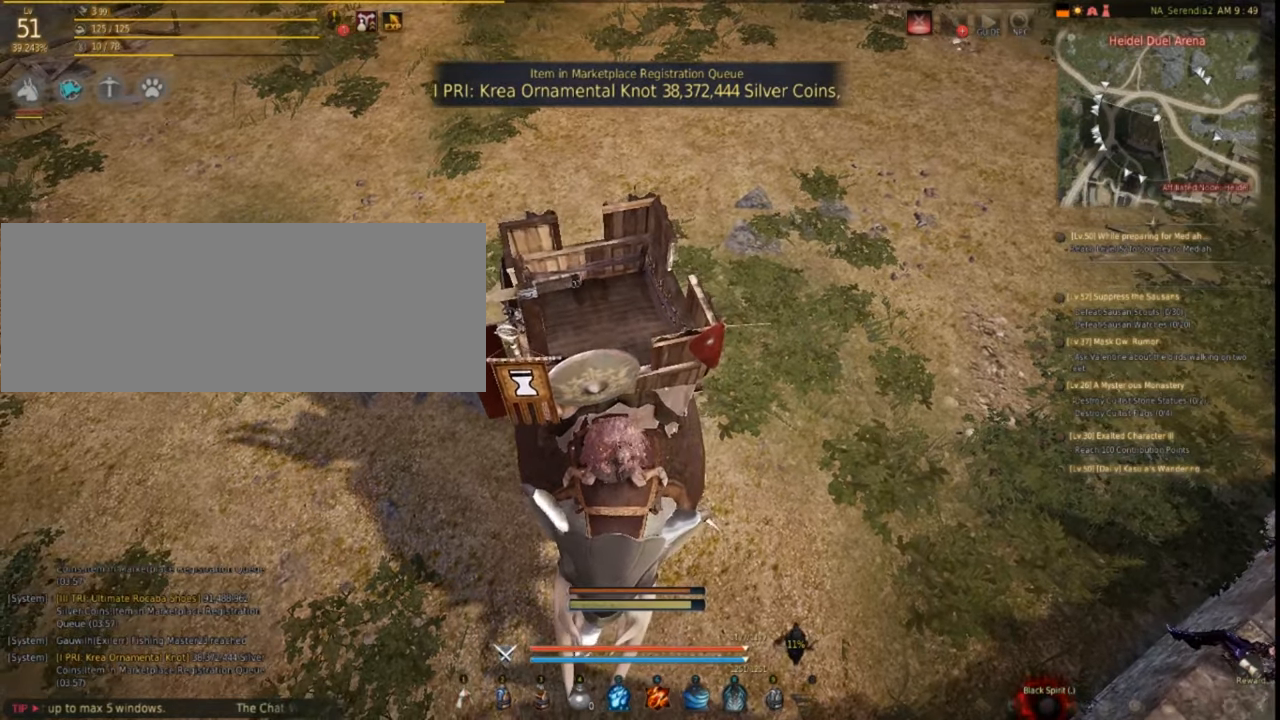
{"keys": [], "mouse": [], "events": []}
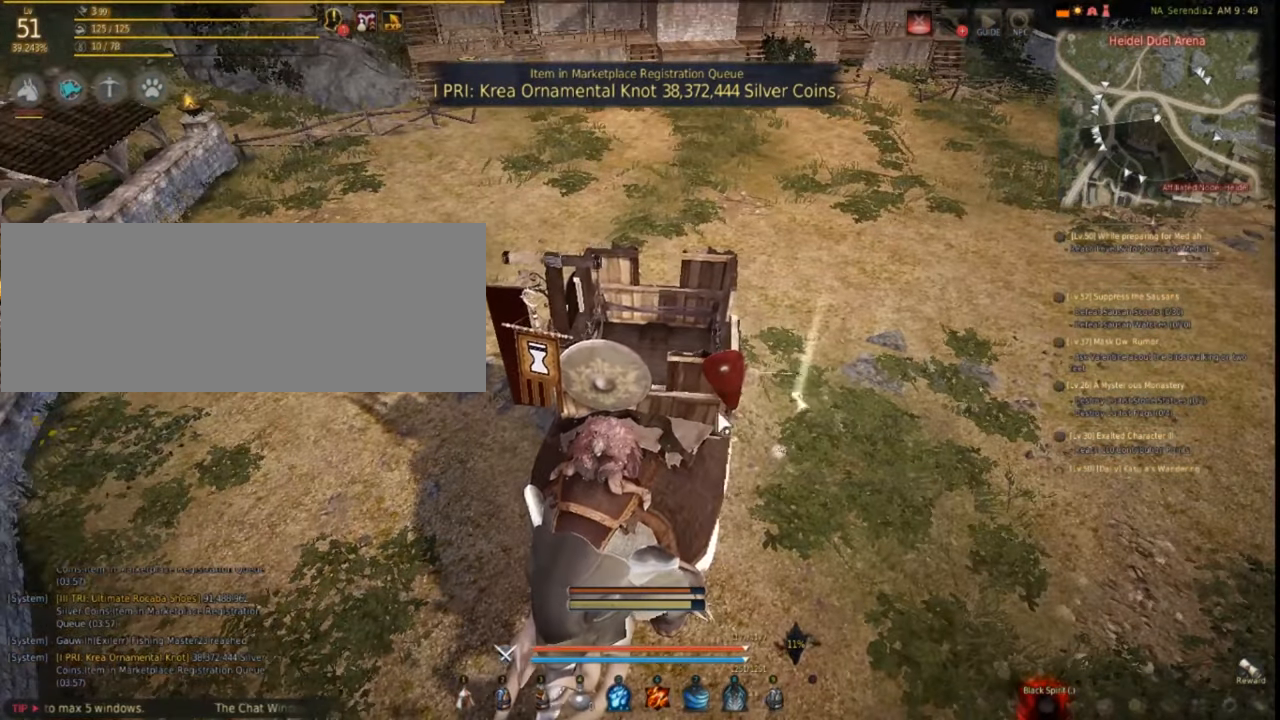
{"keys": [], "mouse": ["left"], "events": [[133, "mouse_left", "down"]]}
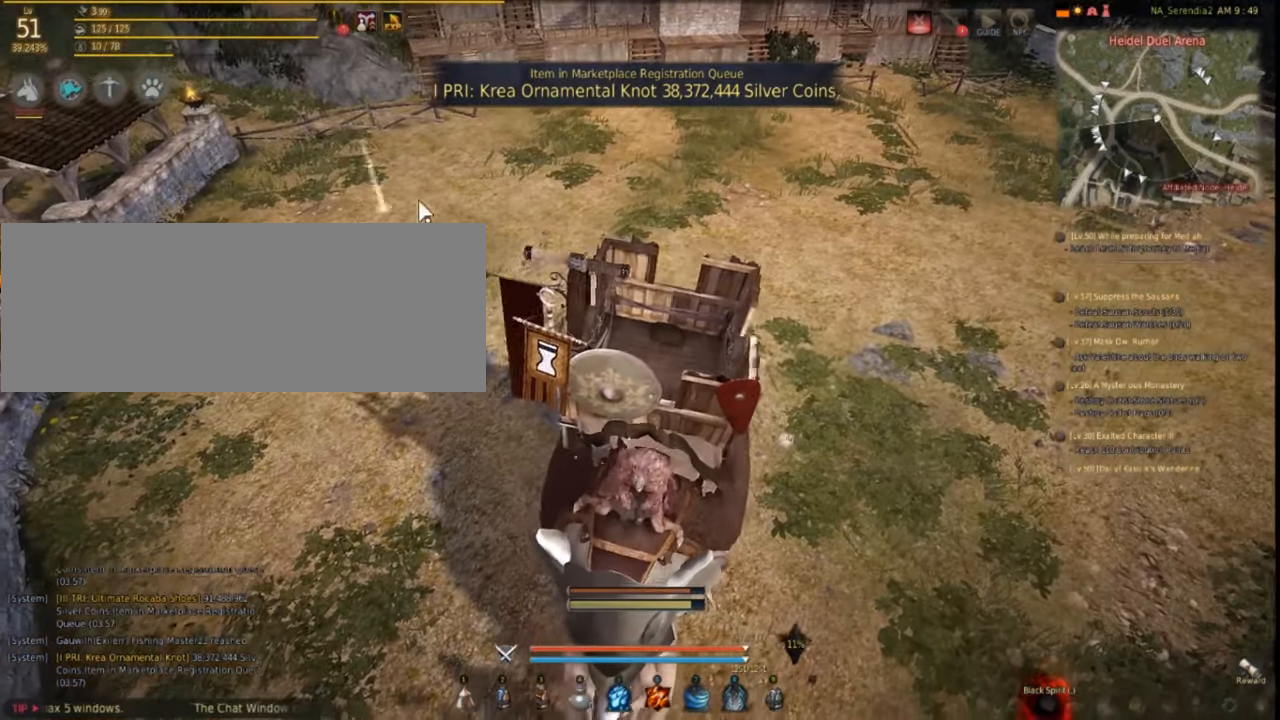
{"keys": [], "mouse": [], "events": [[233, "mouse_left", "up"]]}
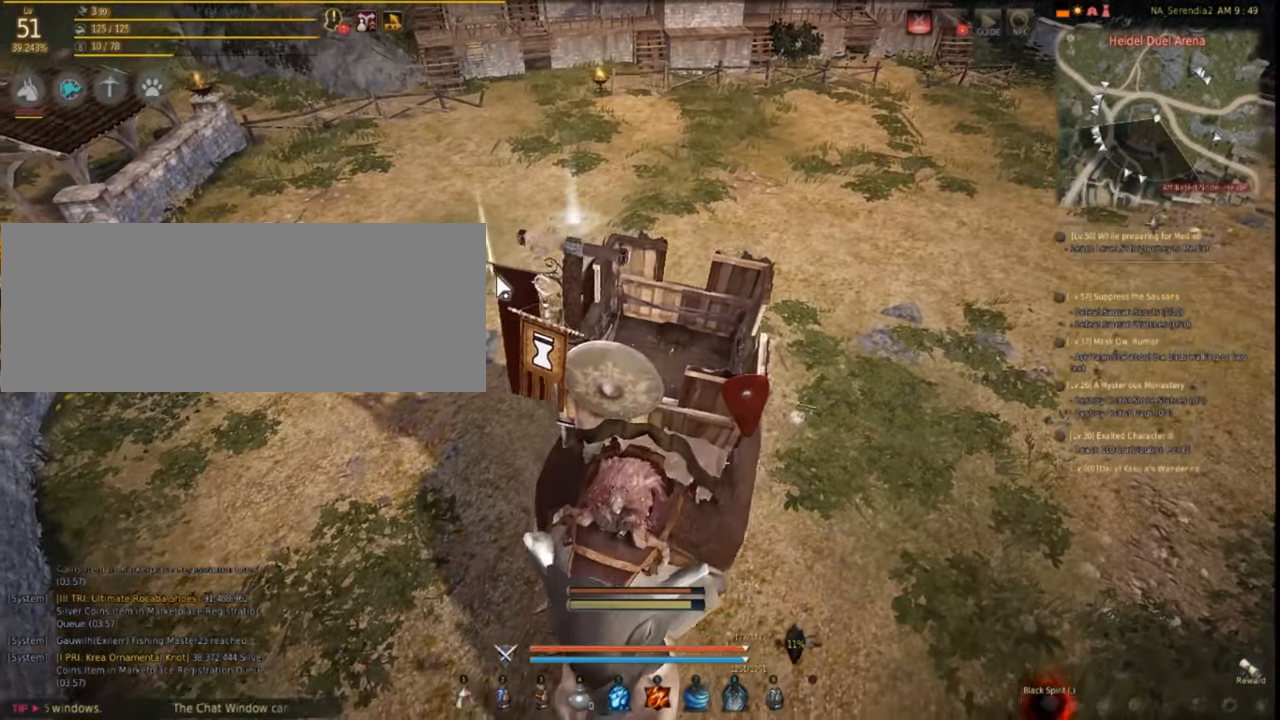
{"keys": [], "mouse": [], "events": [[167, "s", "down"], [333, "s", "up"]]}
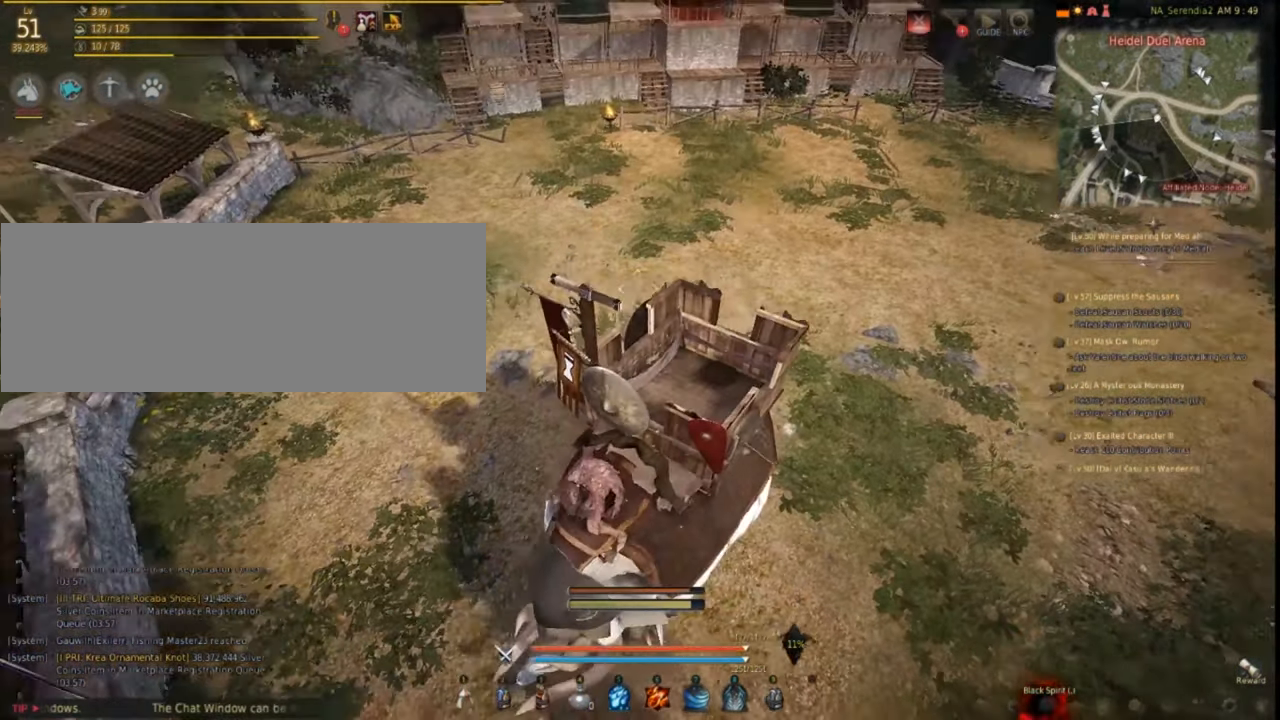
{"keys": [], "mouse": [], "events": [[183, "f", "down"], [317, "f", "up"]]}
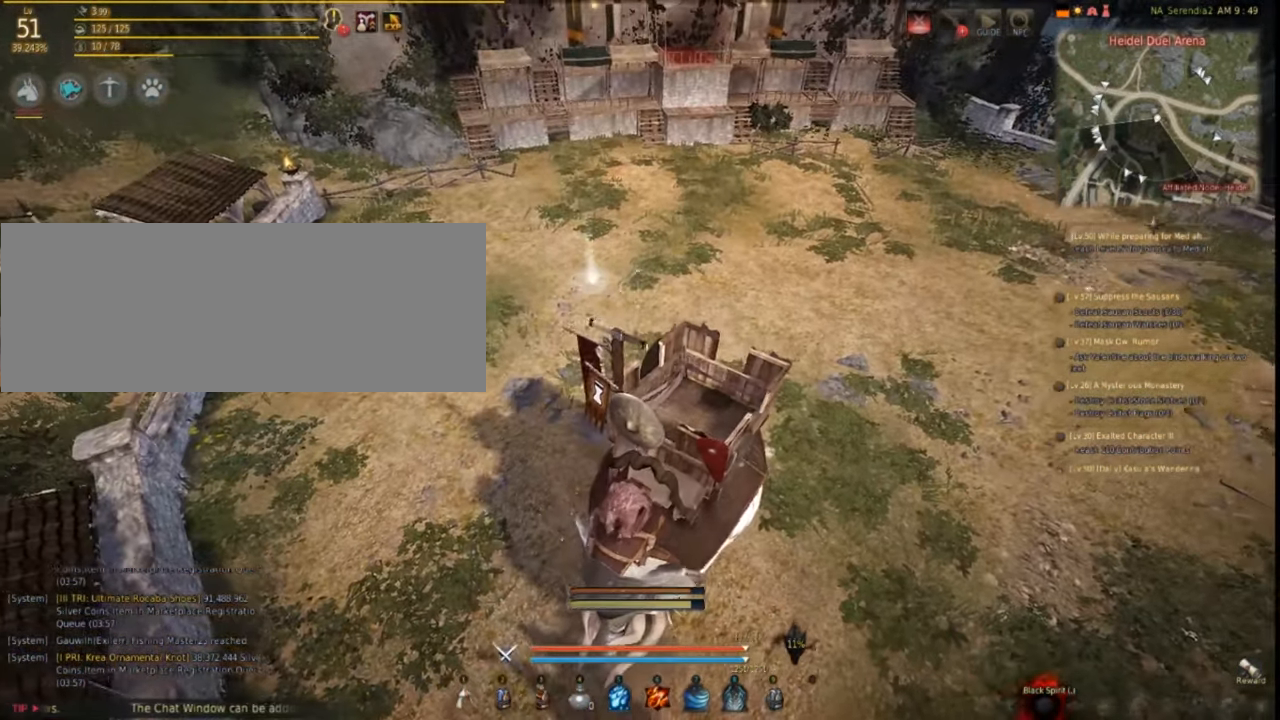
{"keys": [], "mouse": [], "events": []}
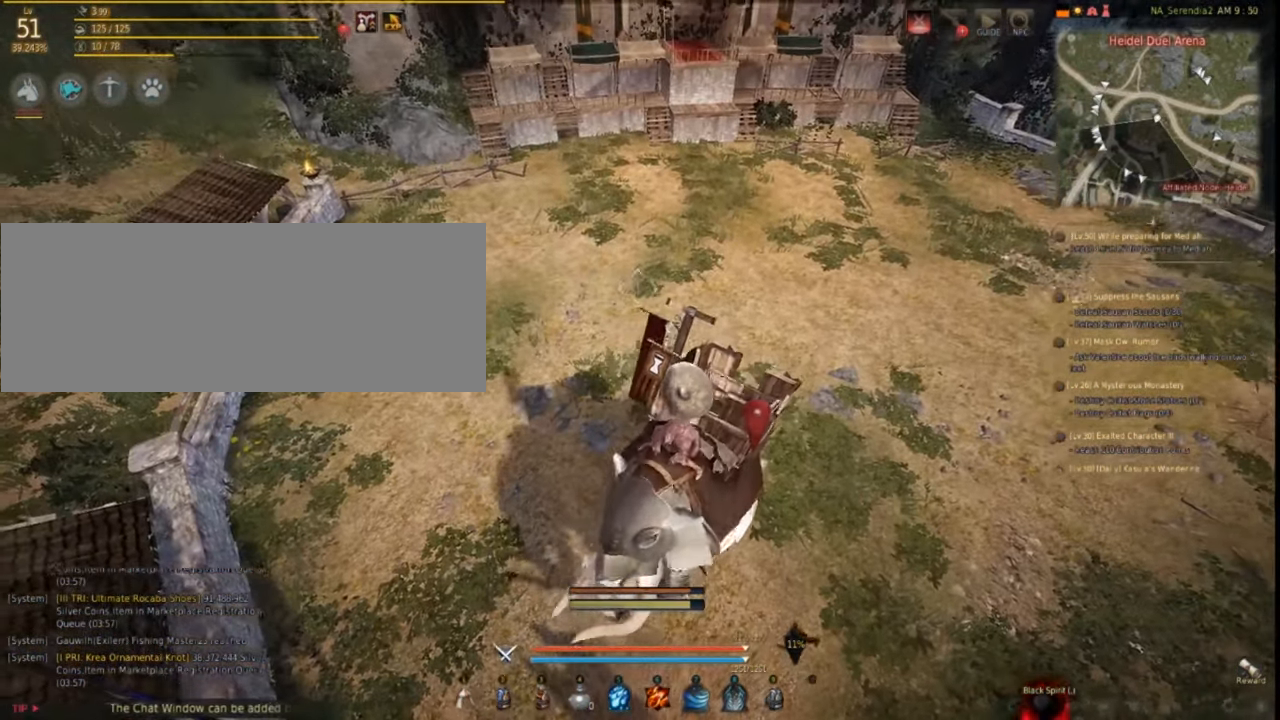
{"keys": [], "mouse": ["left"], "events": [[283, "mouse_left", "down"]]}
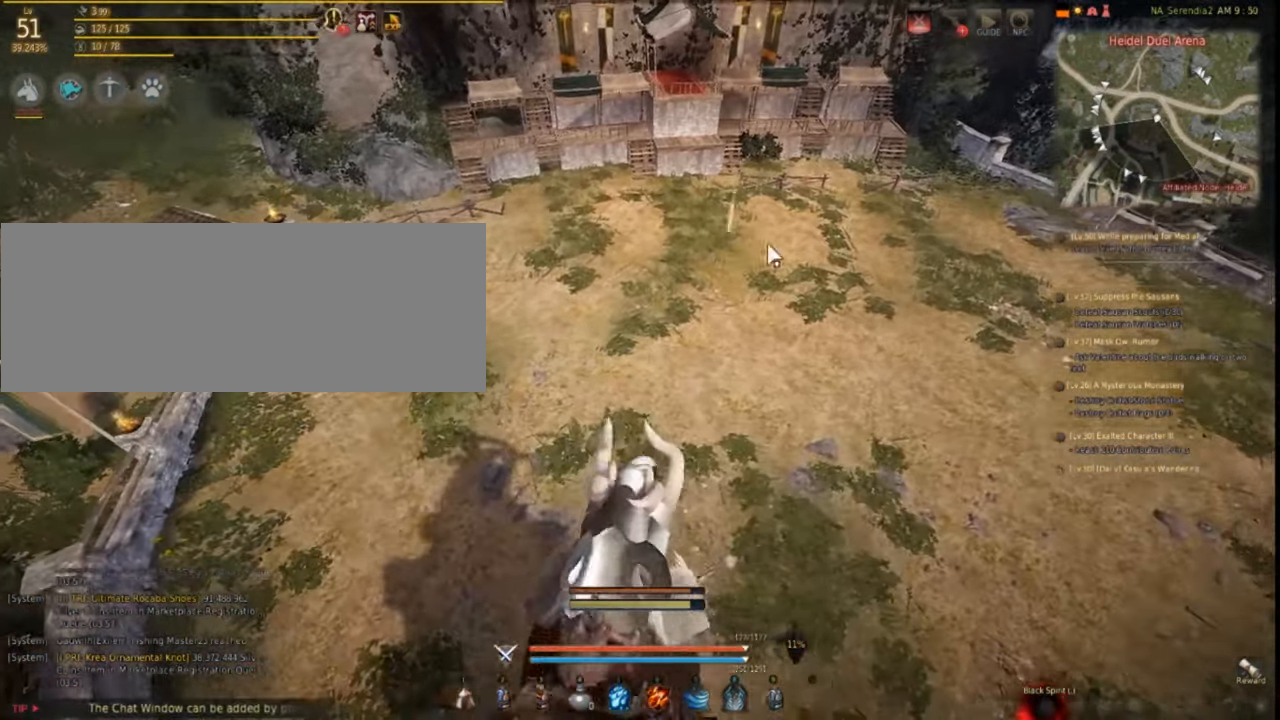
{"keys": [], "mouse": ["left"], "events": []}
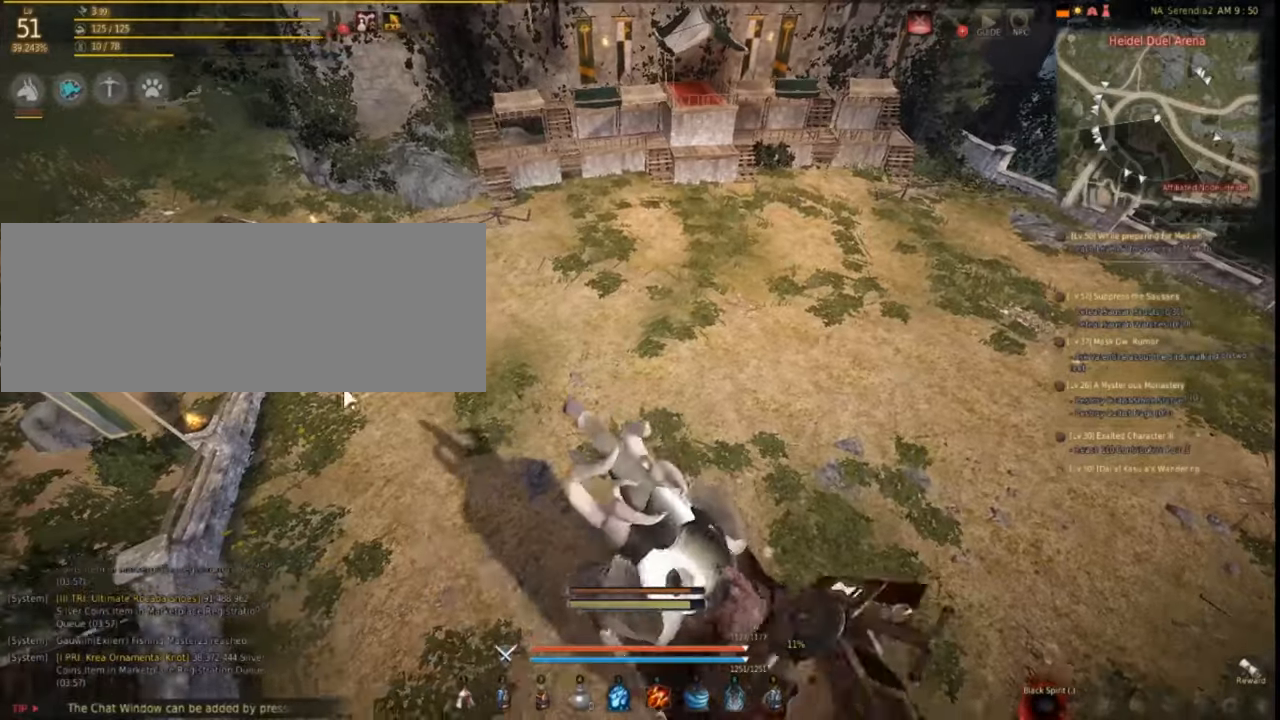
{"keys": [], "mouse": ["left"], "events": []}
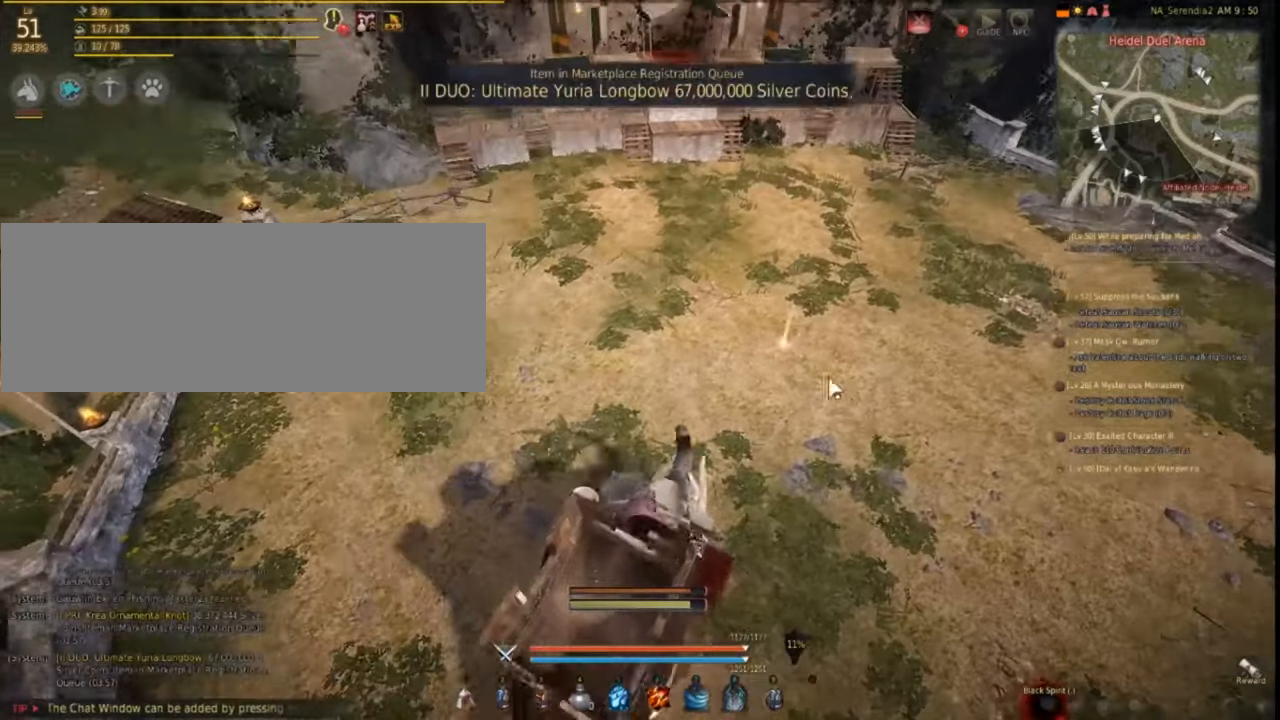
{"keys": [], "mouse": ["left"], "events": []}
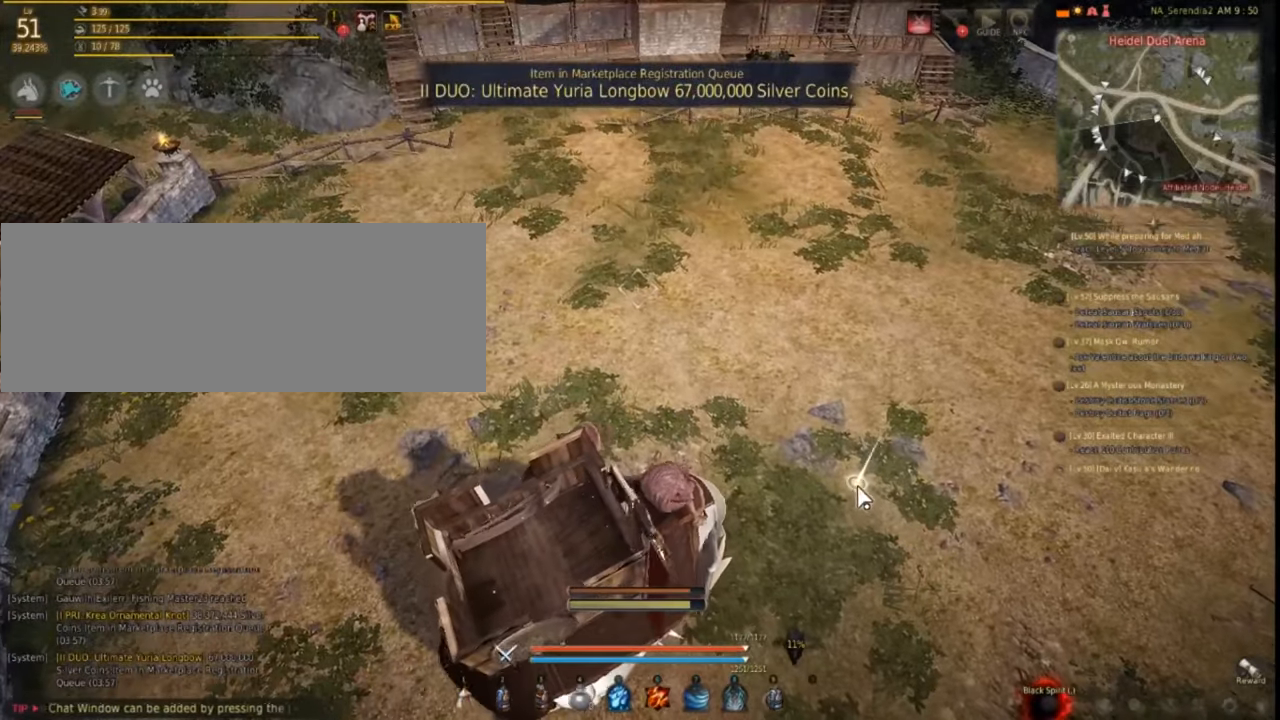
{"keys": [], "mouse": [], "events": [[67, "mouse_left", "up"]]}
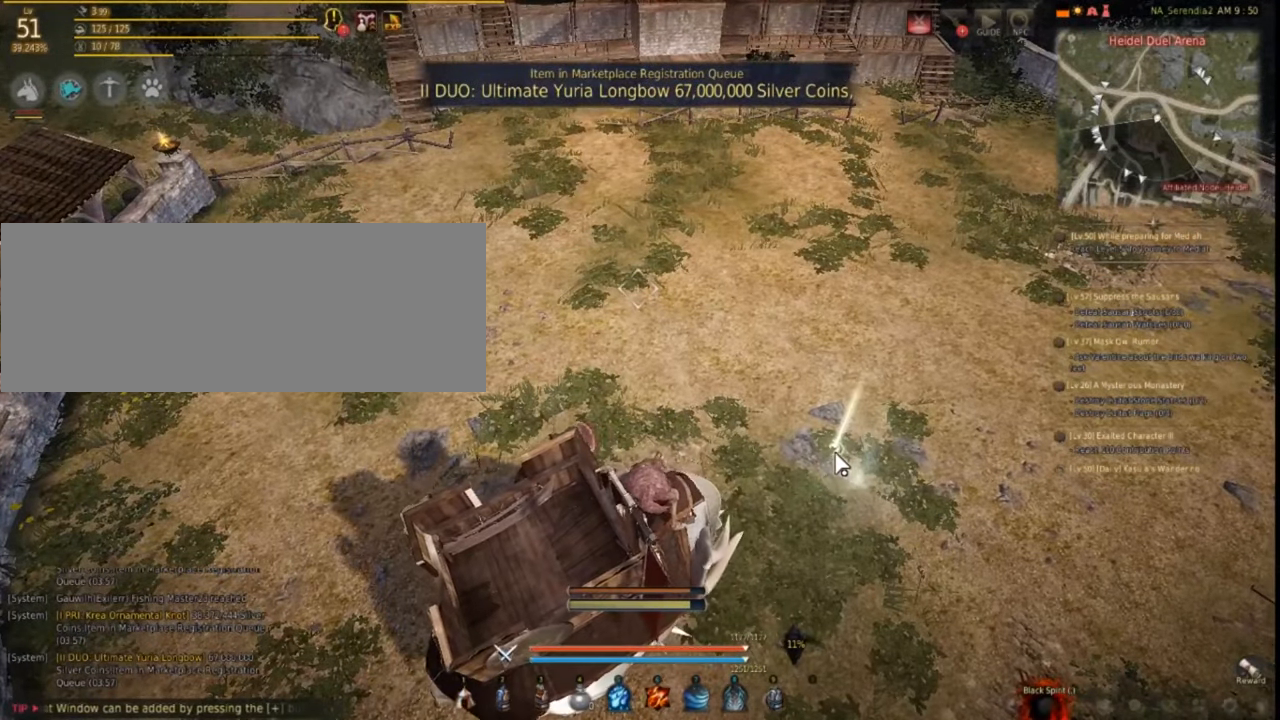
{"keys": [], "mouse": [], "events": [[17, "f", "down"], [233, "f", "up"]]}
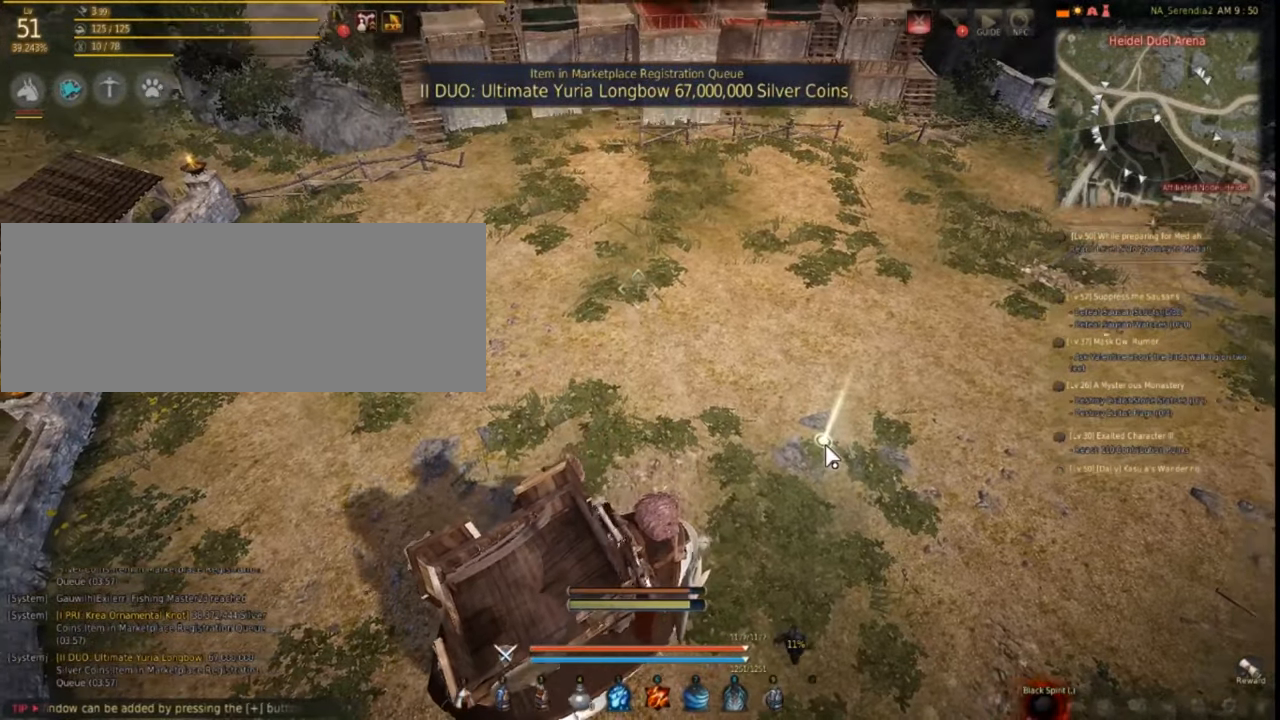
{"keys": [], "mouse": [], "events": []}
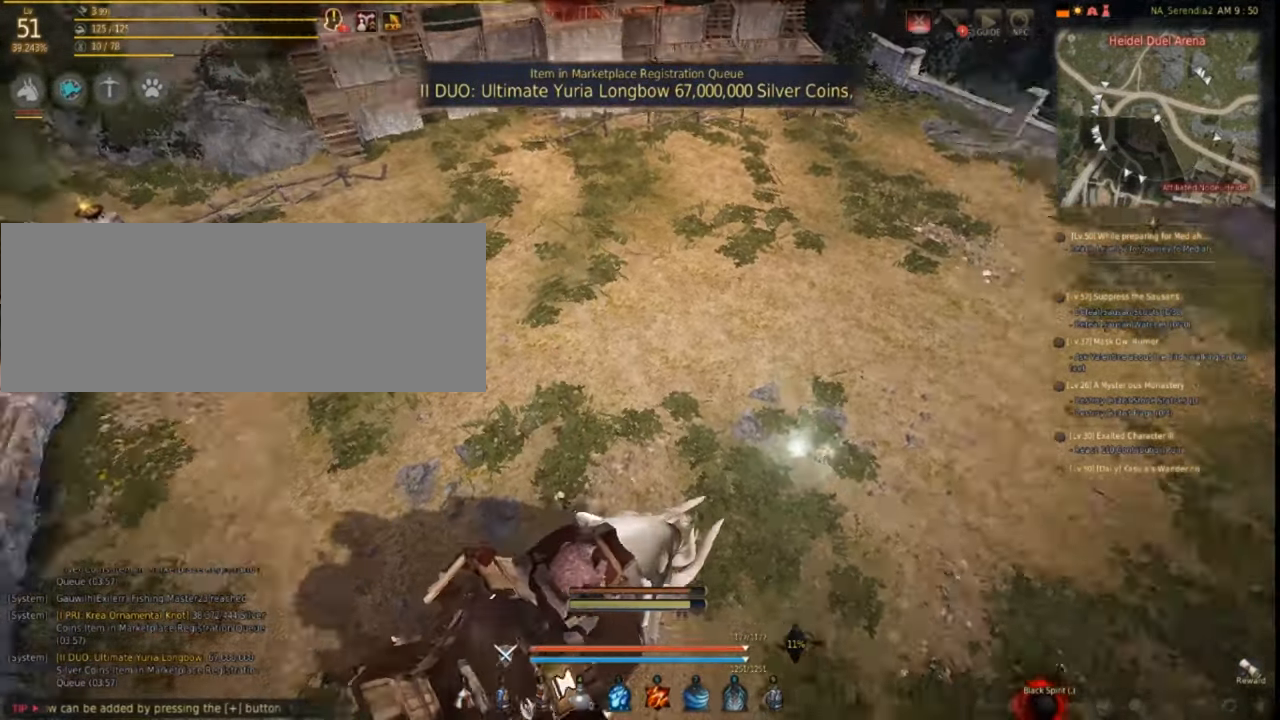
{"keys": [], "mouse": [], "events": []}
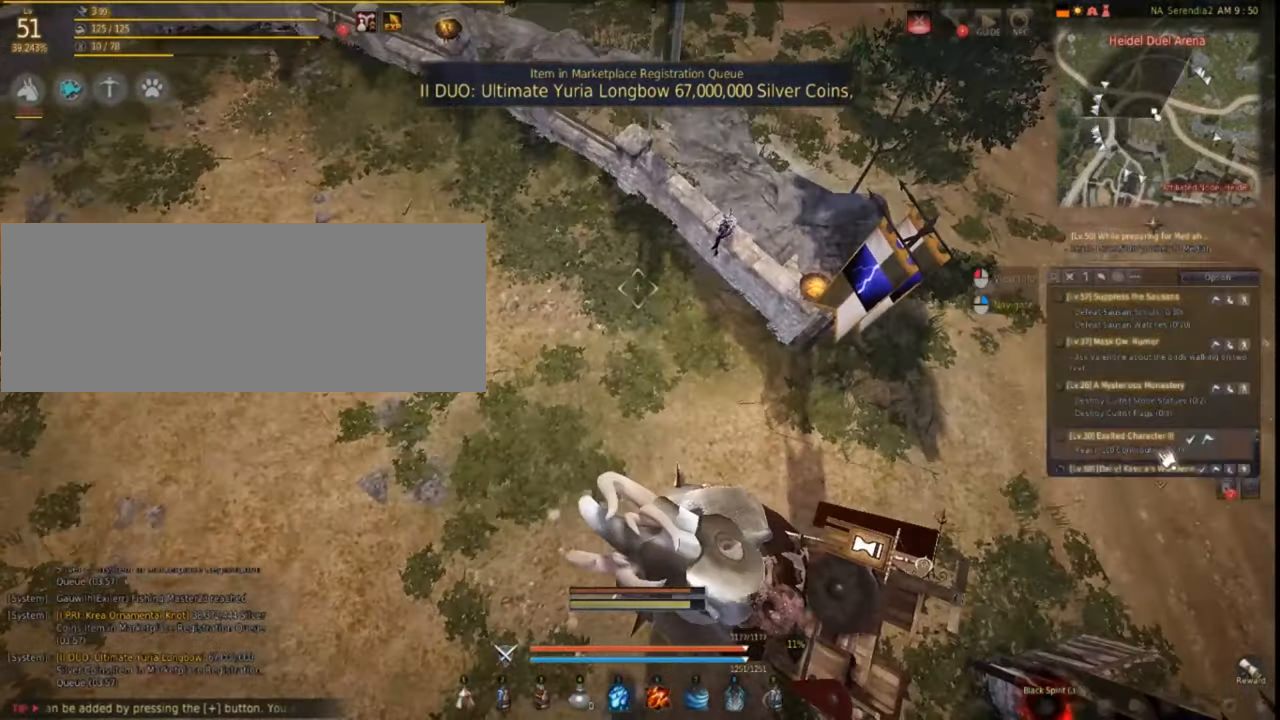
{"keys": [], "mouse": ["left"], "events": [[250, "mouse_left", "down"]]}